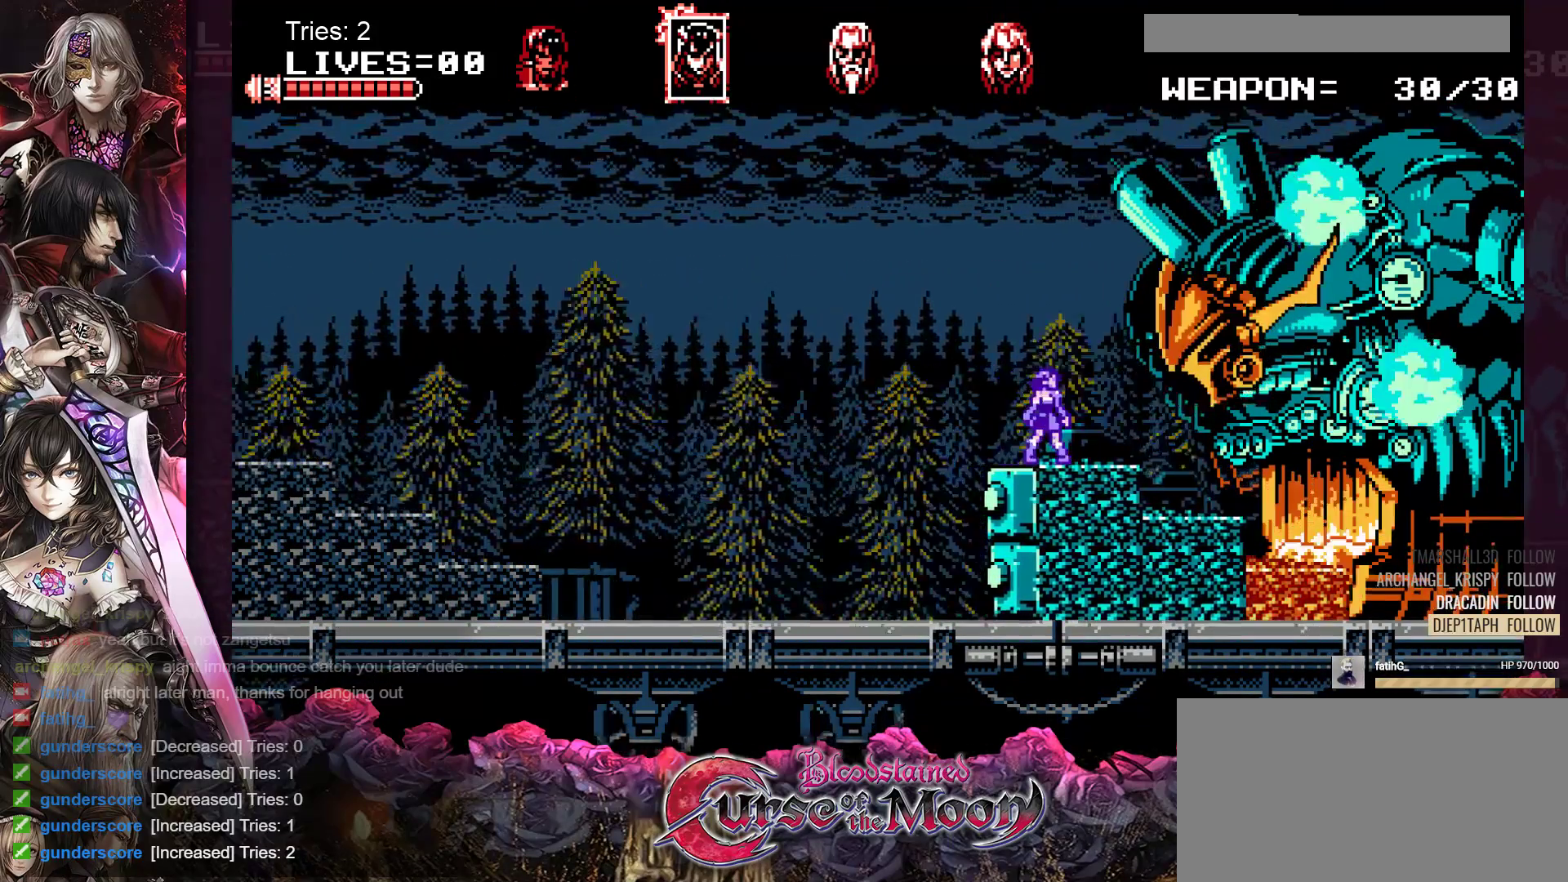
Gameplay with a controller (Nintendo layout); each line is a JSON object with the inputs held at the frame after it. "events" lists button and stick changes between this image and that frame as [ms after this image, input, new state], when the widget could be followed in between. Not read: L3 R3.
{"buttons": ["Y"], "events": [[17, "Y", "down"], [100, "Y", "up"], [167, "Y", "down"], [233, "Y", "up"], [300, "Y", "down"], [367, "Y", "up"], [433, "Y", "down"]]}
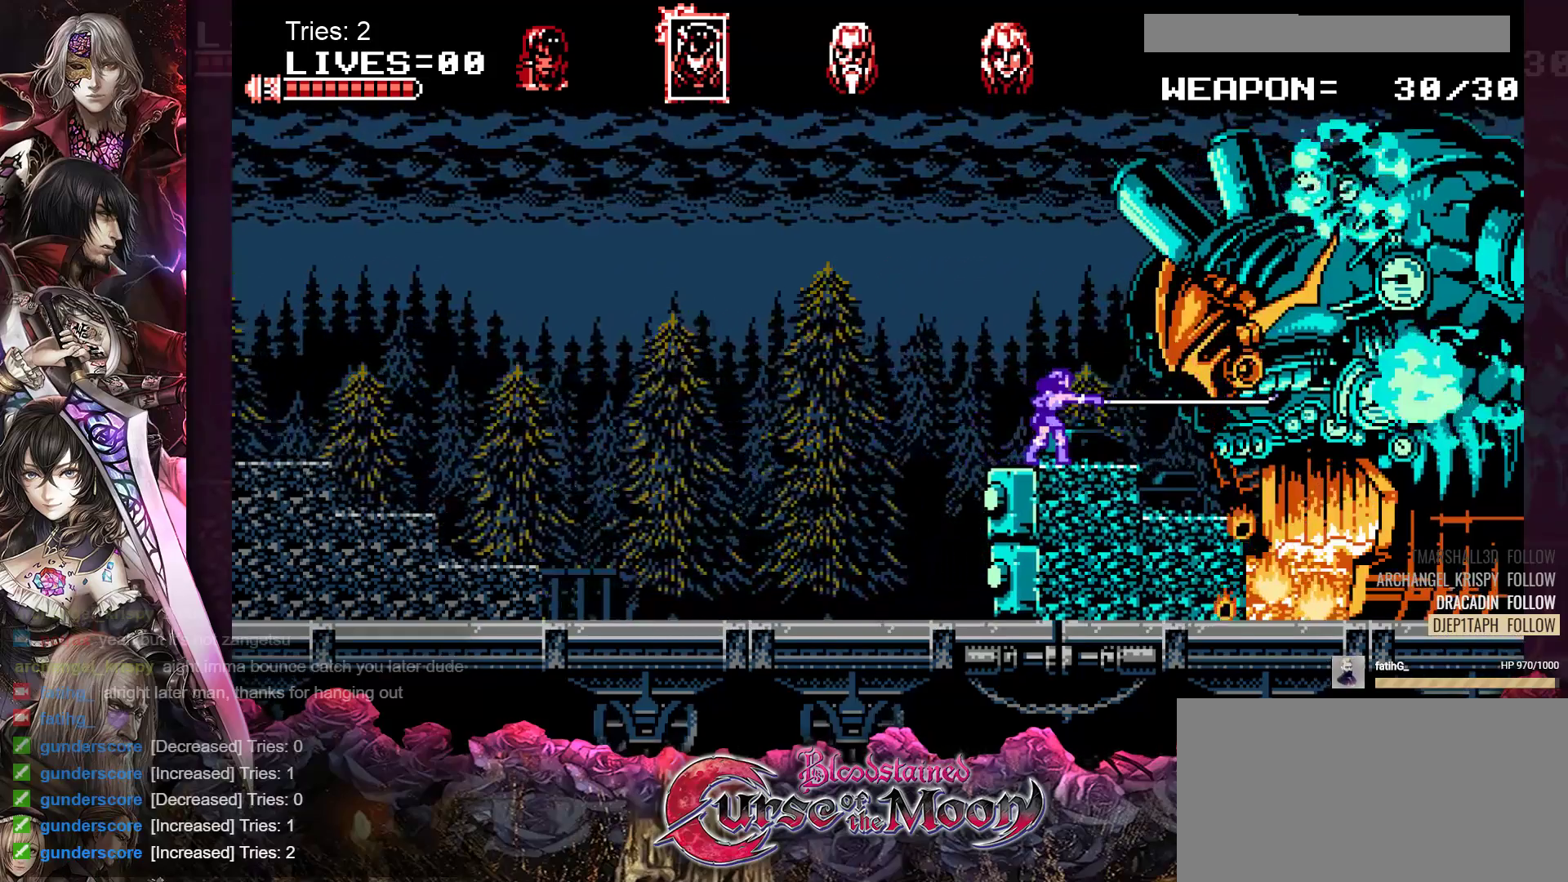
{"buttons": [], "events": [[17, "Y", "up"], [67, "Y", "down"], [133, "Y", "up"], [200, "Y", "down"], [283, "Y", "up"], [333, "Y", "down"], [383, "Y", "up"]]}
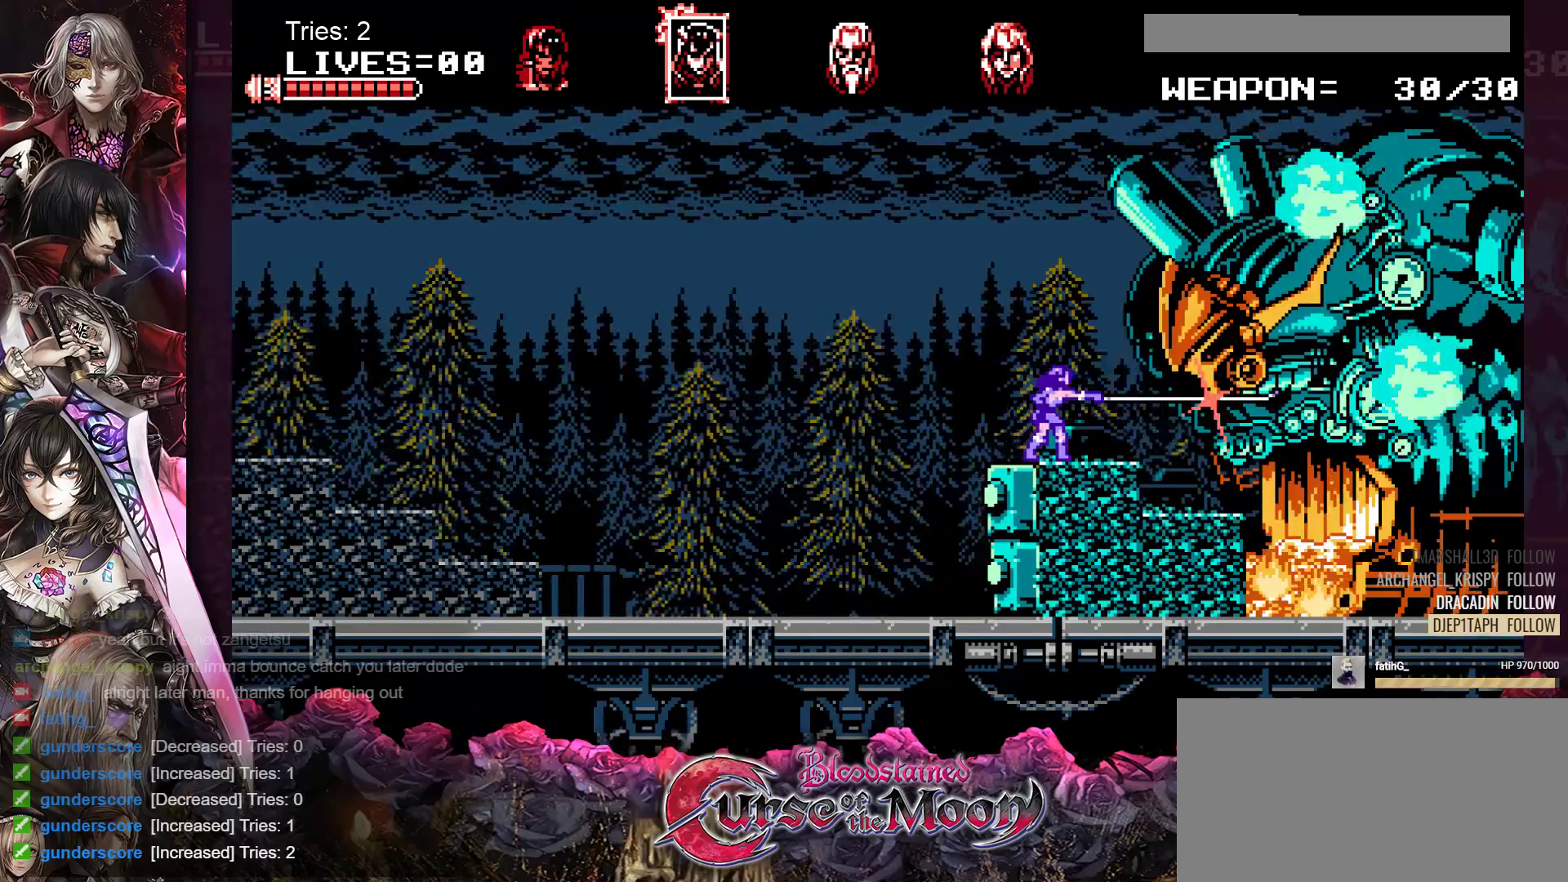
{"buttons": [], "events": []}
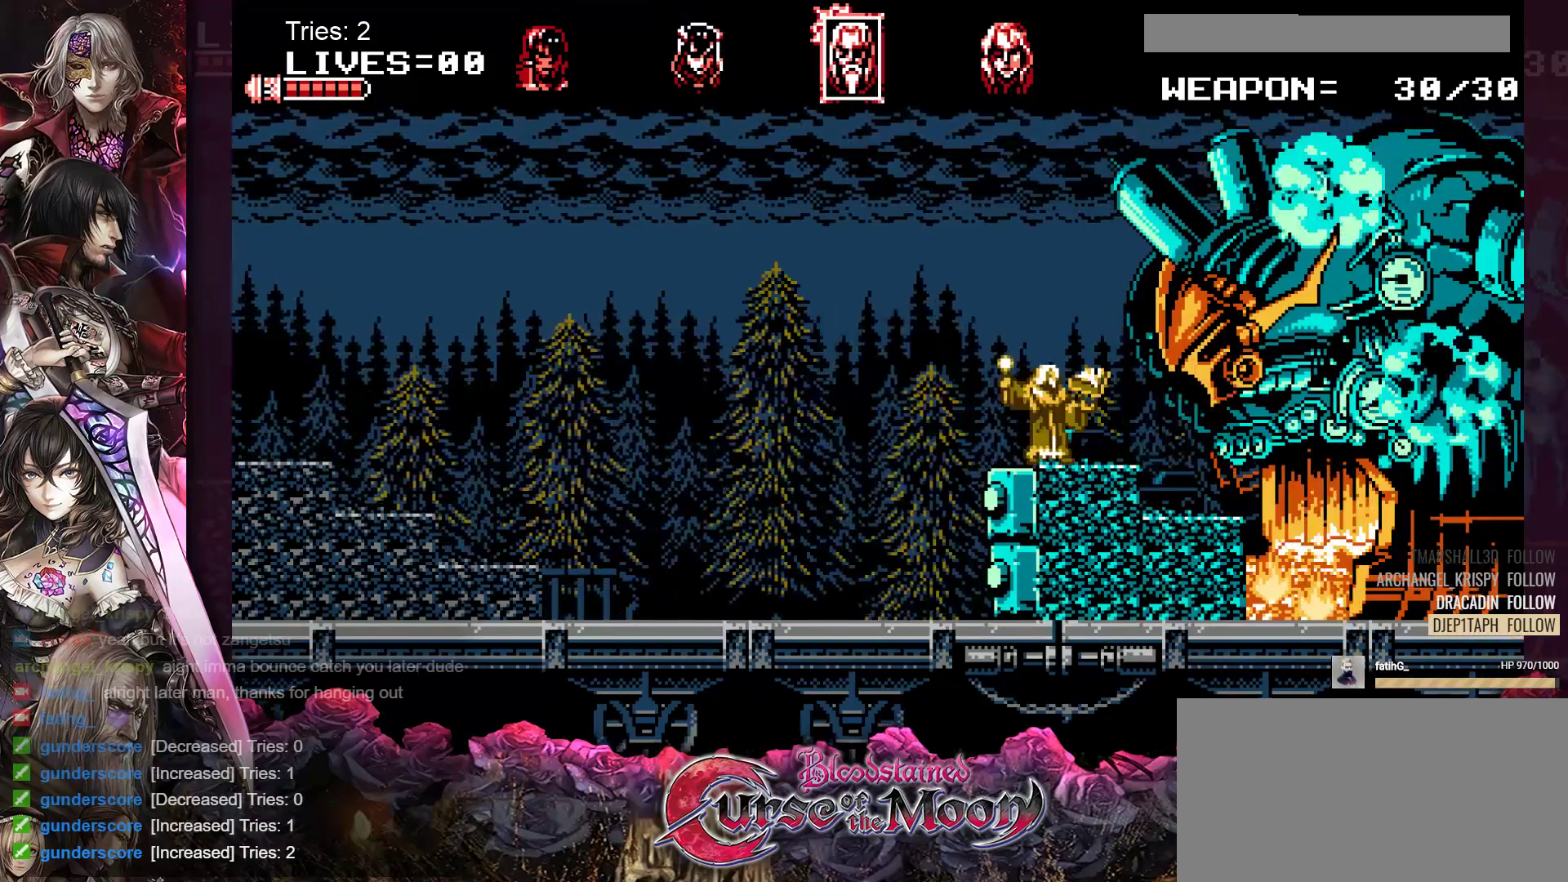
{"buttons": ["DPAD_LEFT"], "events": [[33, "Y", "down"], [150, "Y", "up"], [217, "Y", "down"], [300, "Y", "up"], [367, "Y", "down"], [433, "DPAD_LEFT", "down"], [433, "Y", "up"]]}
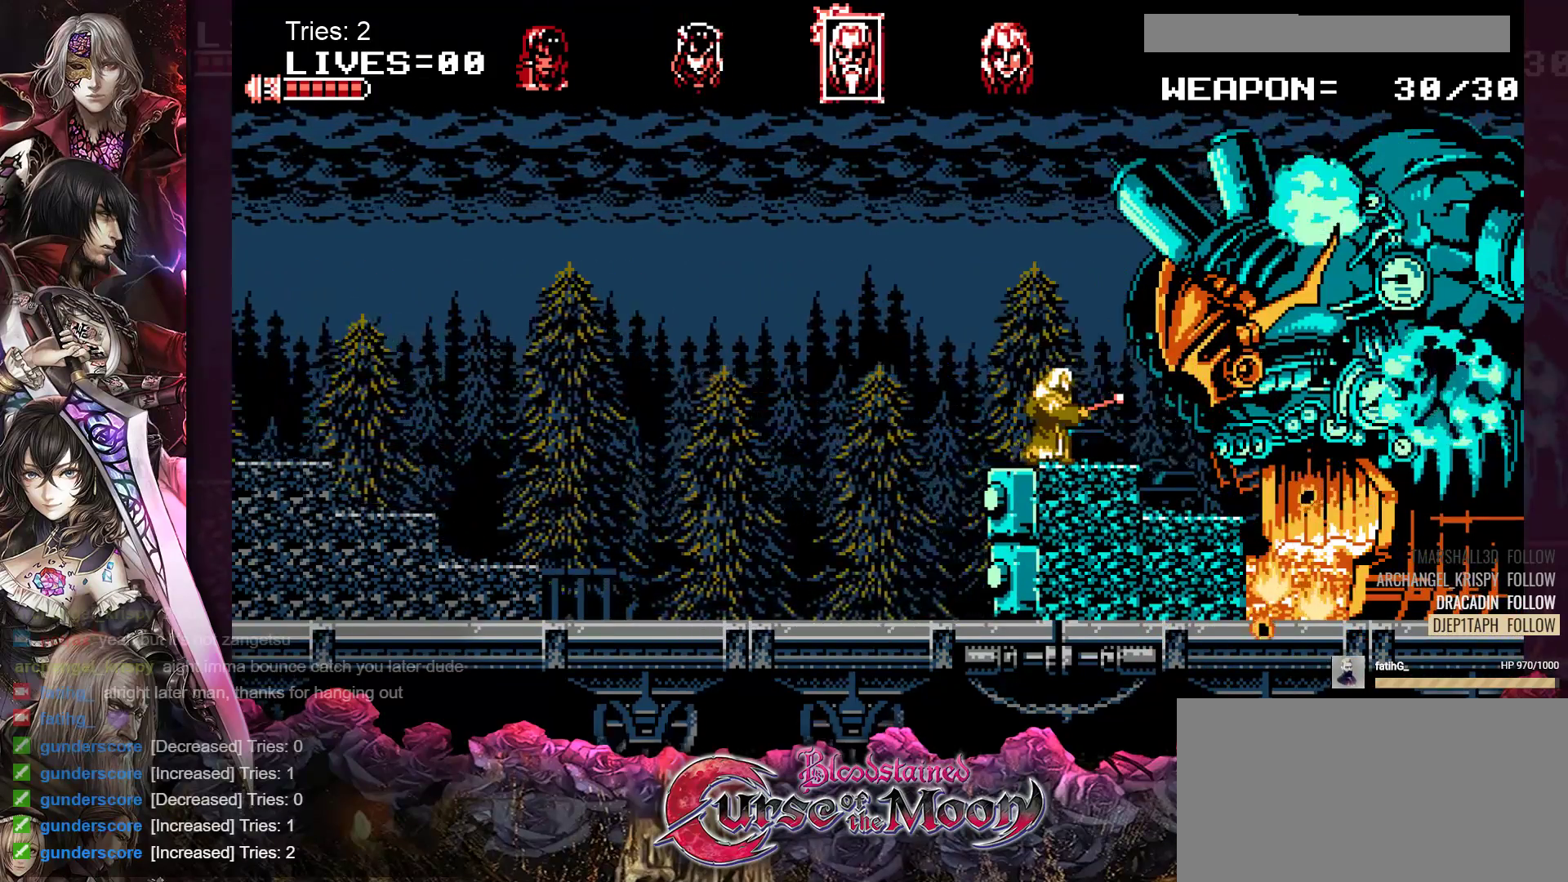
{"buttons": ["DPAD_LEFT"], "events": [[250, "DPAD_LEFT", "up"], [383, "DPAD_LEFT", "down"]]}
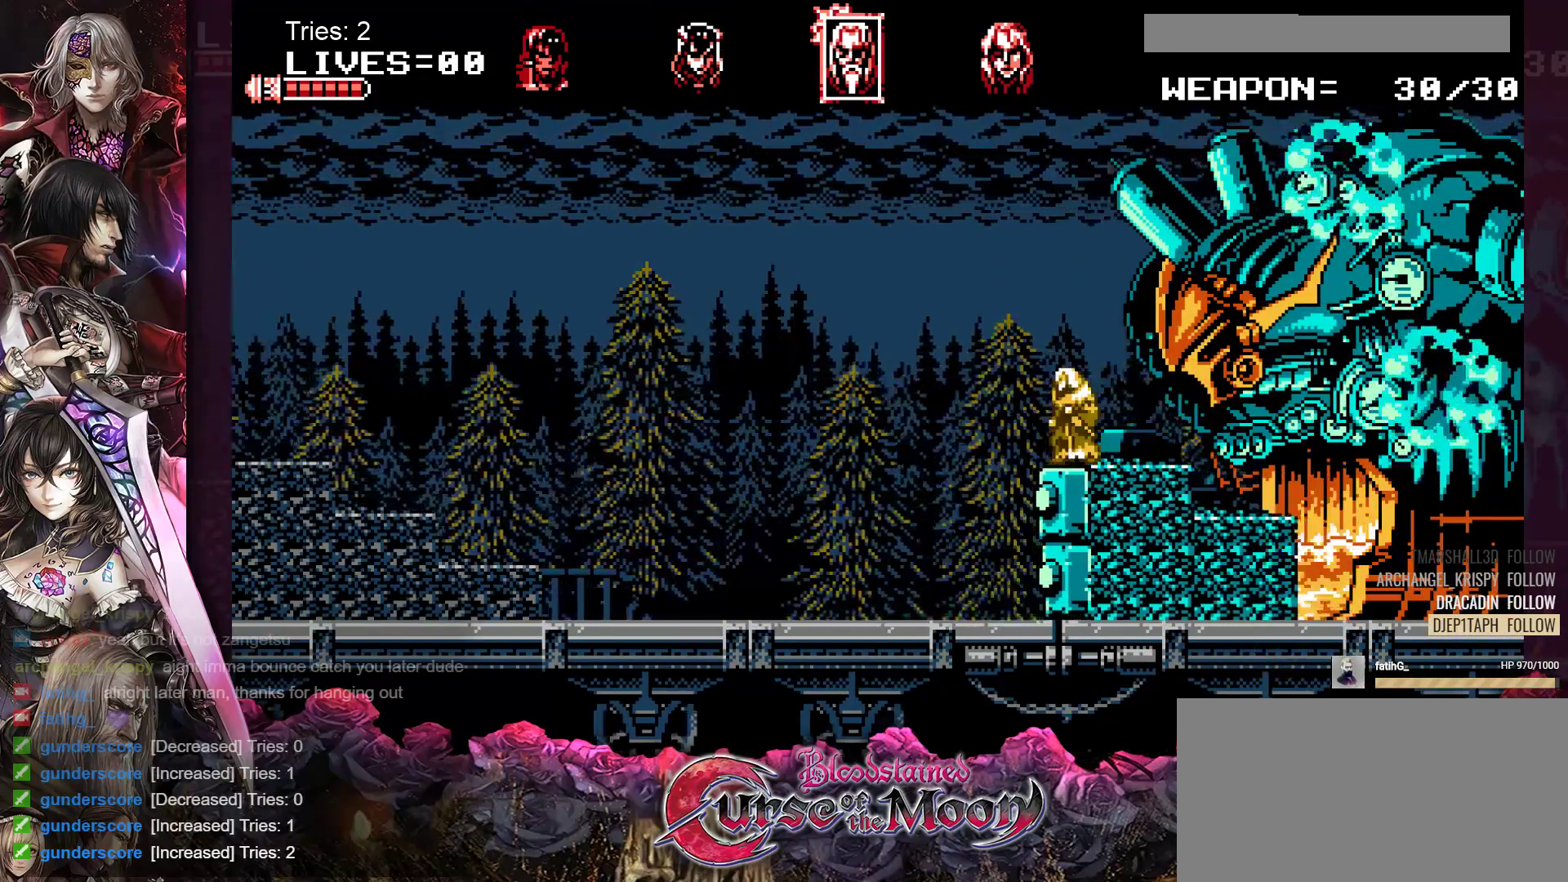
{"buttons": [], "events": [[17, "DPAD_LEFT", "up"]]}
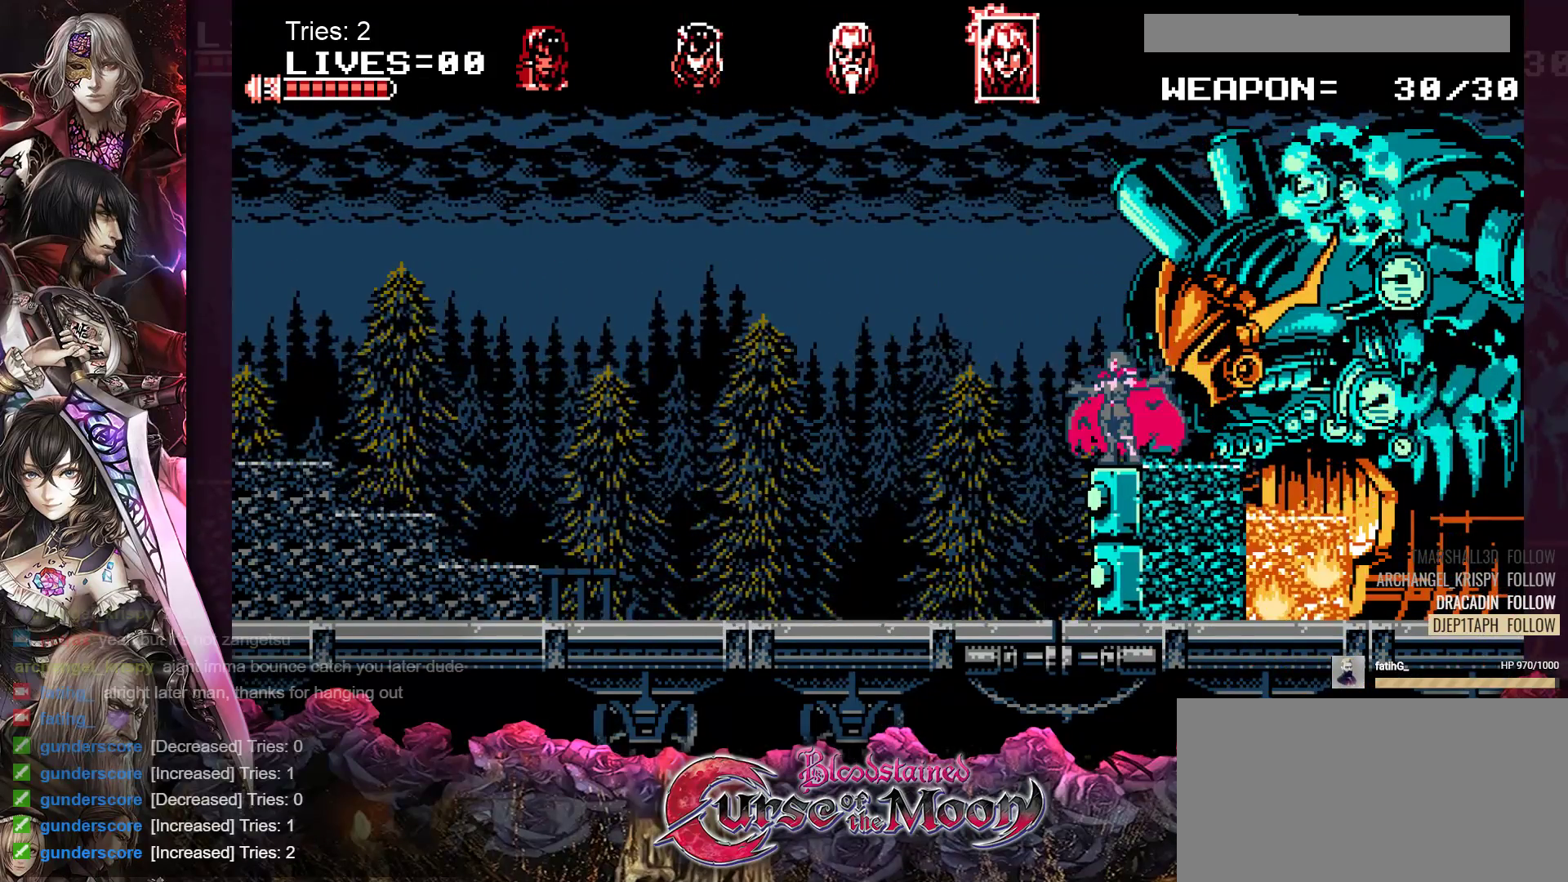
{"buttons": ["Y"], "events": [[67, "DPAD_RIGHT", "down"], [133, "DPAD_RIGHT", "up"], [417, "Y", "down"]]}
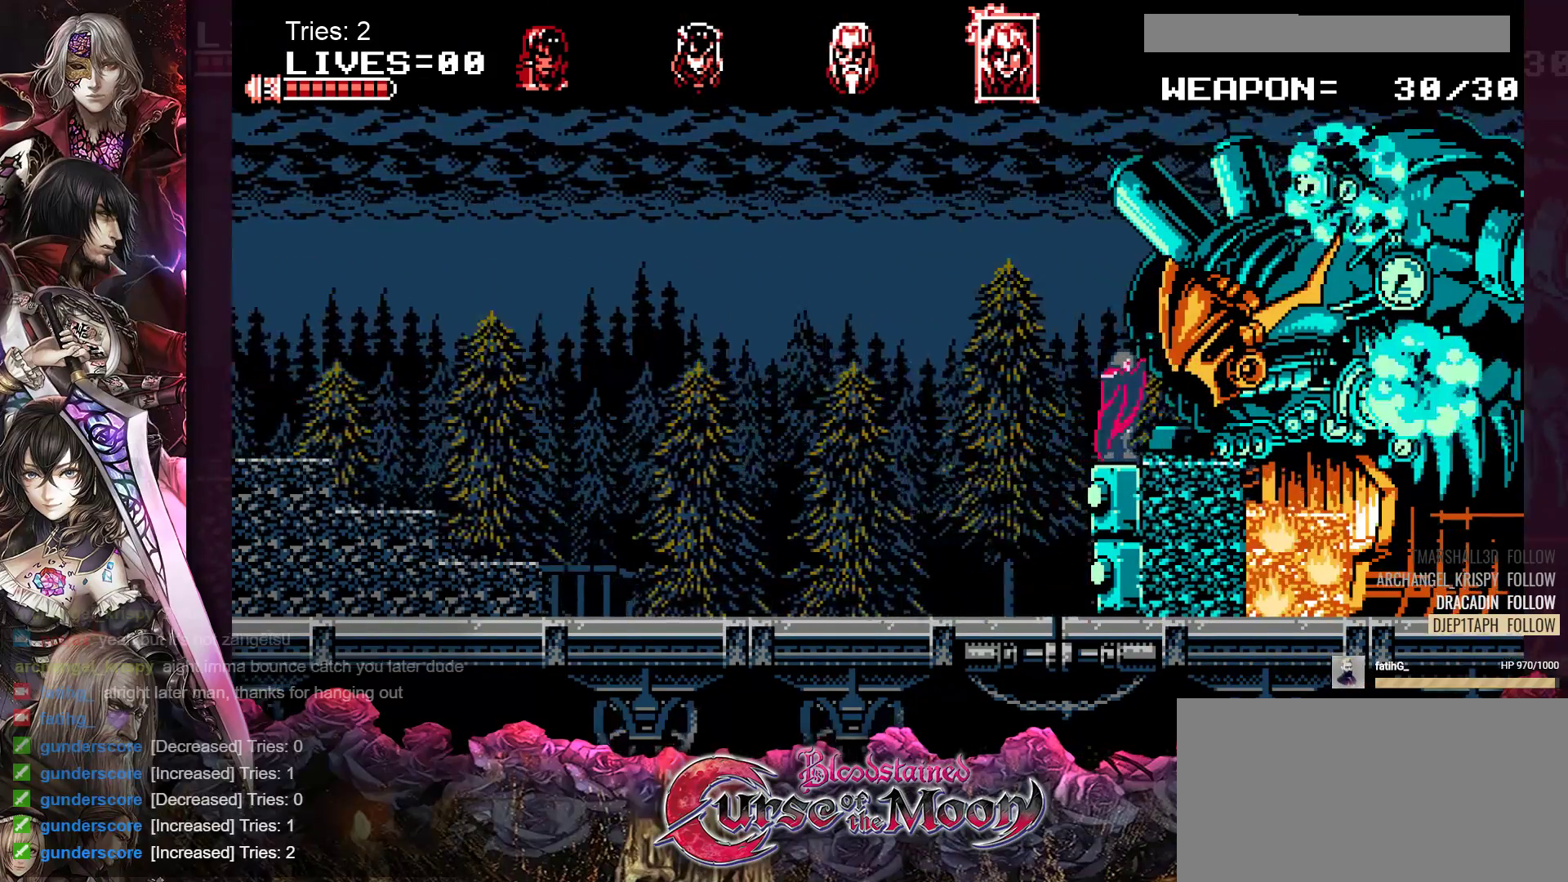
{"buttons": ["Y"], "events": [[33, "Y", "up"], [100, "Y", "down"], [167, "Y", "up"], [233, "Y", "down"], [300, "Y", "up"], [367, "Y", "down"], [433, "Y", "up"], [500, "Y", "down"]]}
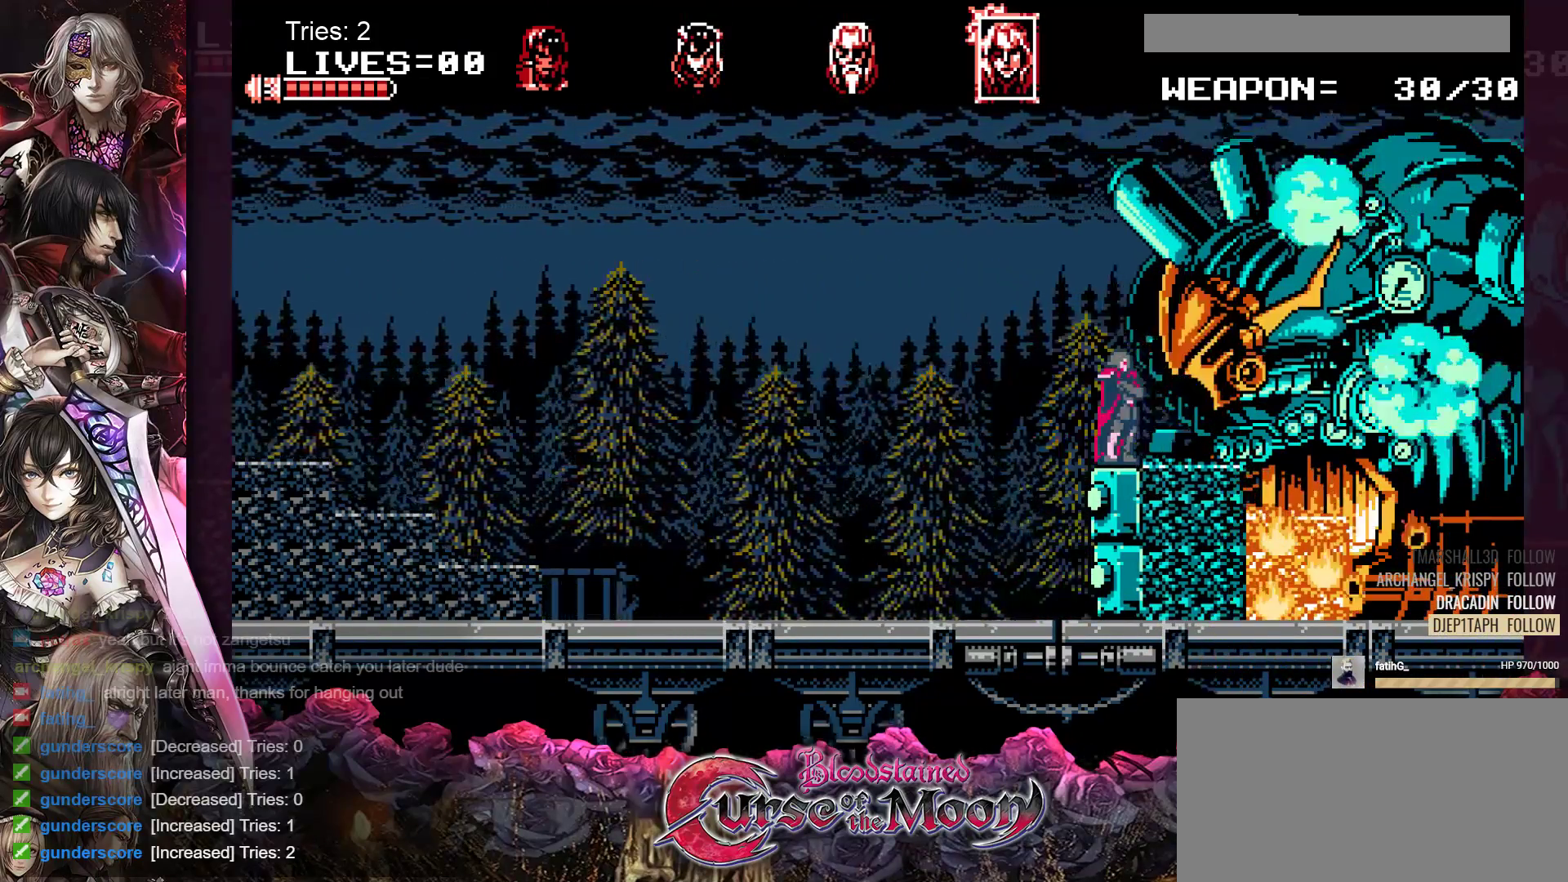
{"buttons": [], "events": [[67, "Y", "up"], [133, "Y", "down"], [200, "Y", "up"], [267, "Y", "down"], [317, "Y", "up"], [383, "Y", "down"], [450, "Y", "up"]]}
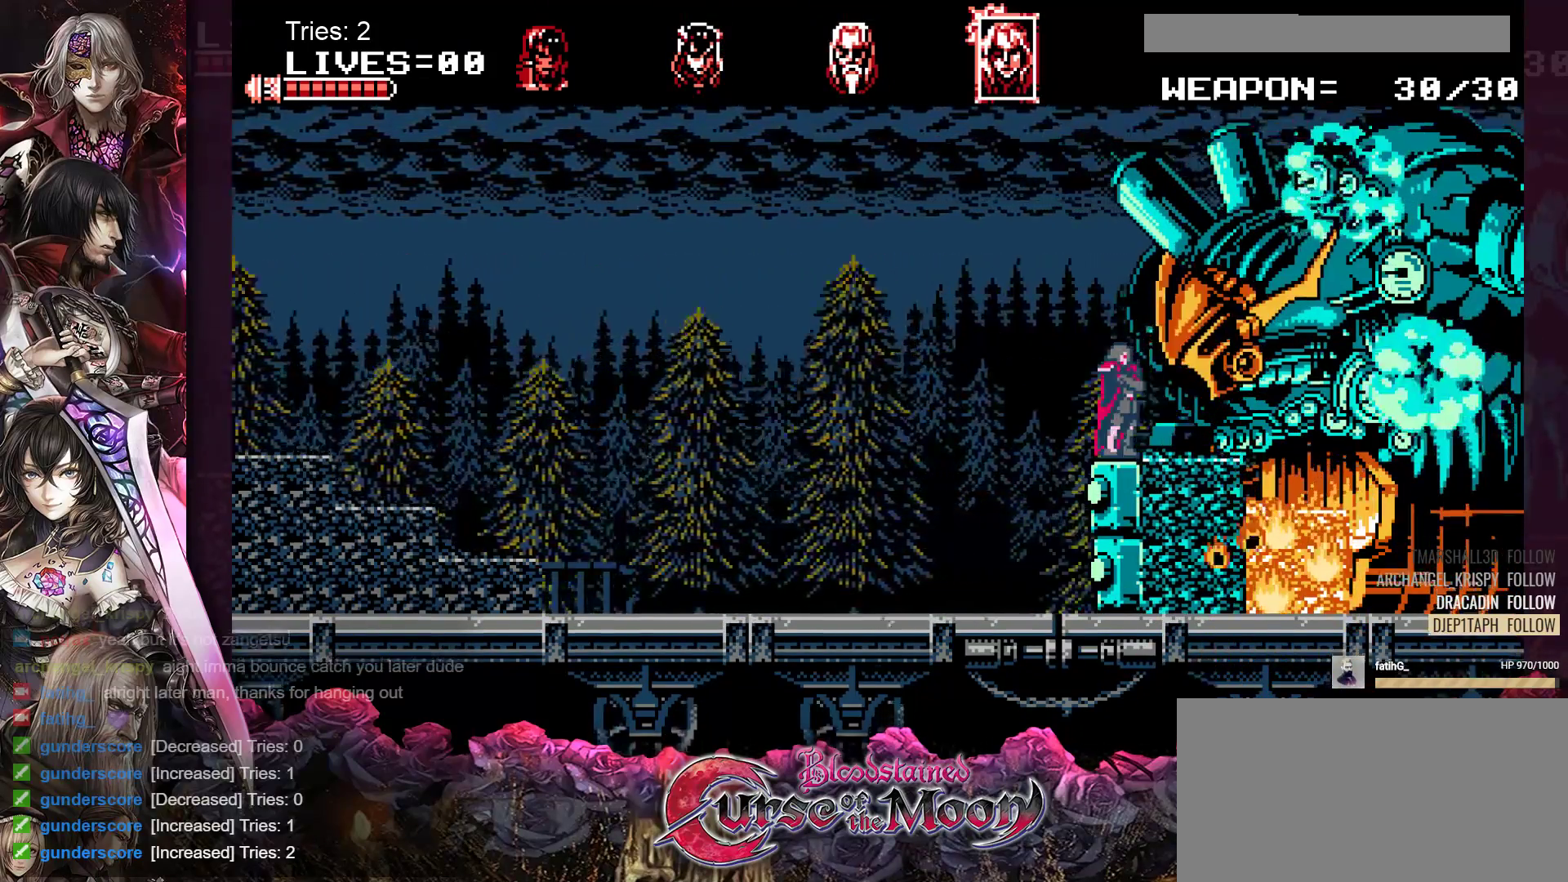
{"buttons": [], "events": [[17, "Y", "down"], [67, "Y", "up"], [150, "Y", "down"], [217, "Y", "up"], [283, "Y", "down"], [350, "Y", "up"], [417, "Y", "down"], [483, "Y", "up"]]}
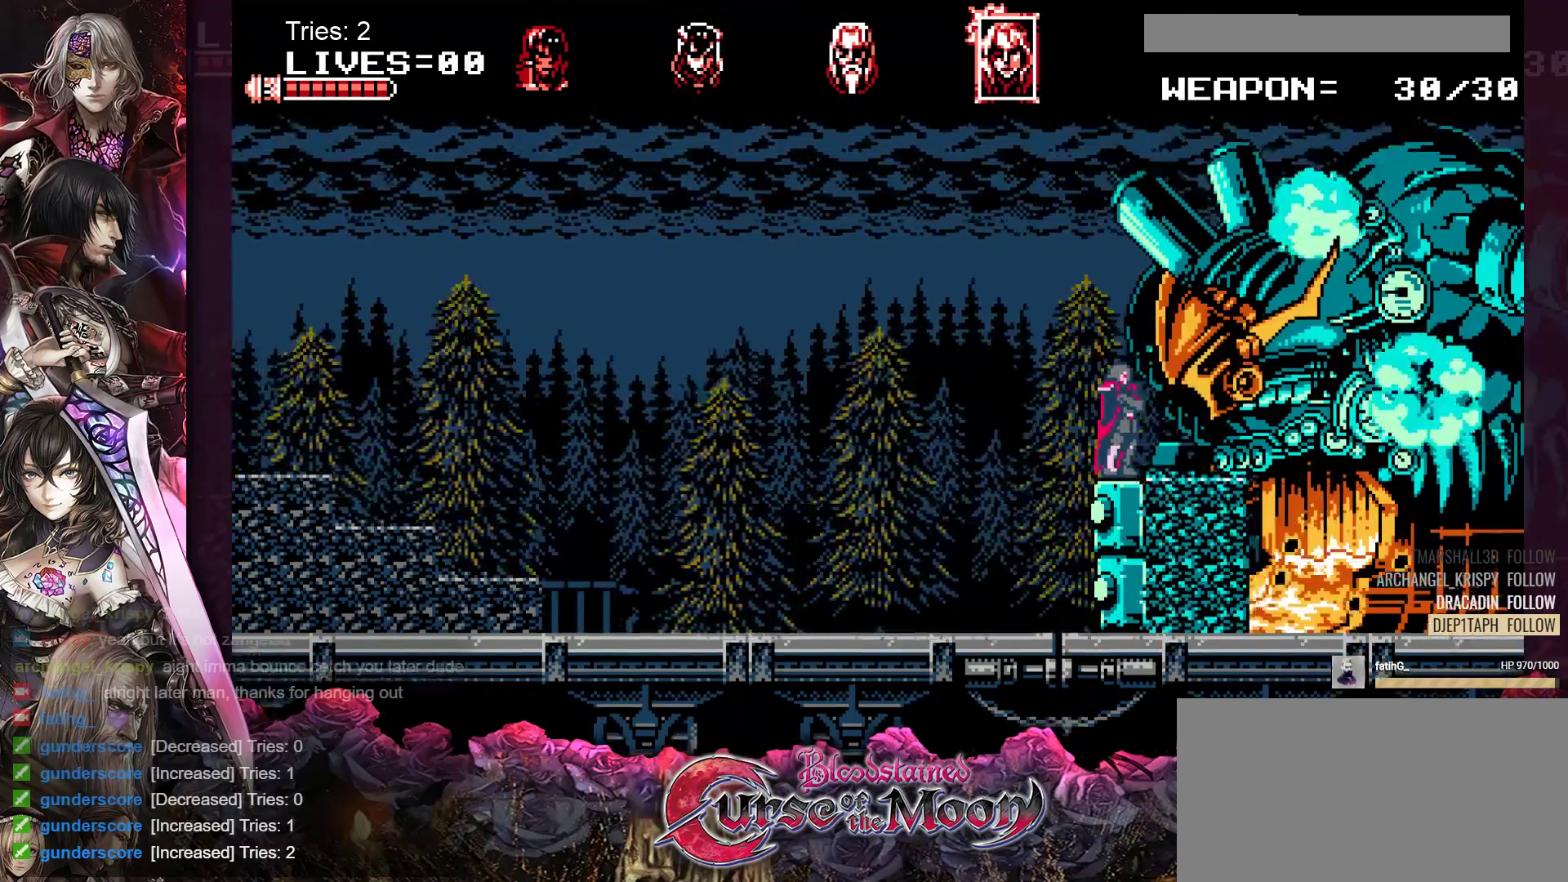
{"buttons": ["DPAD_LEFT"], "events": [[33, "Y", "down"], [117, "Y", "up"], [133, "DPAD_LEFT", "down"]]}
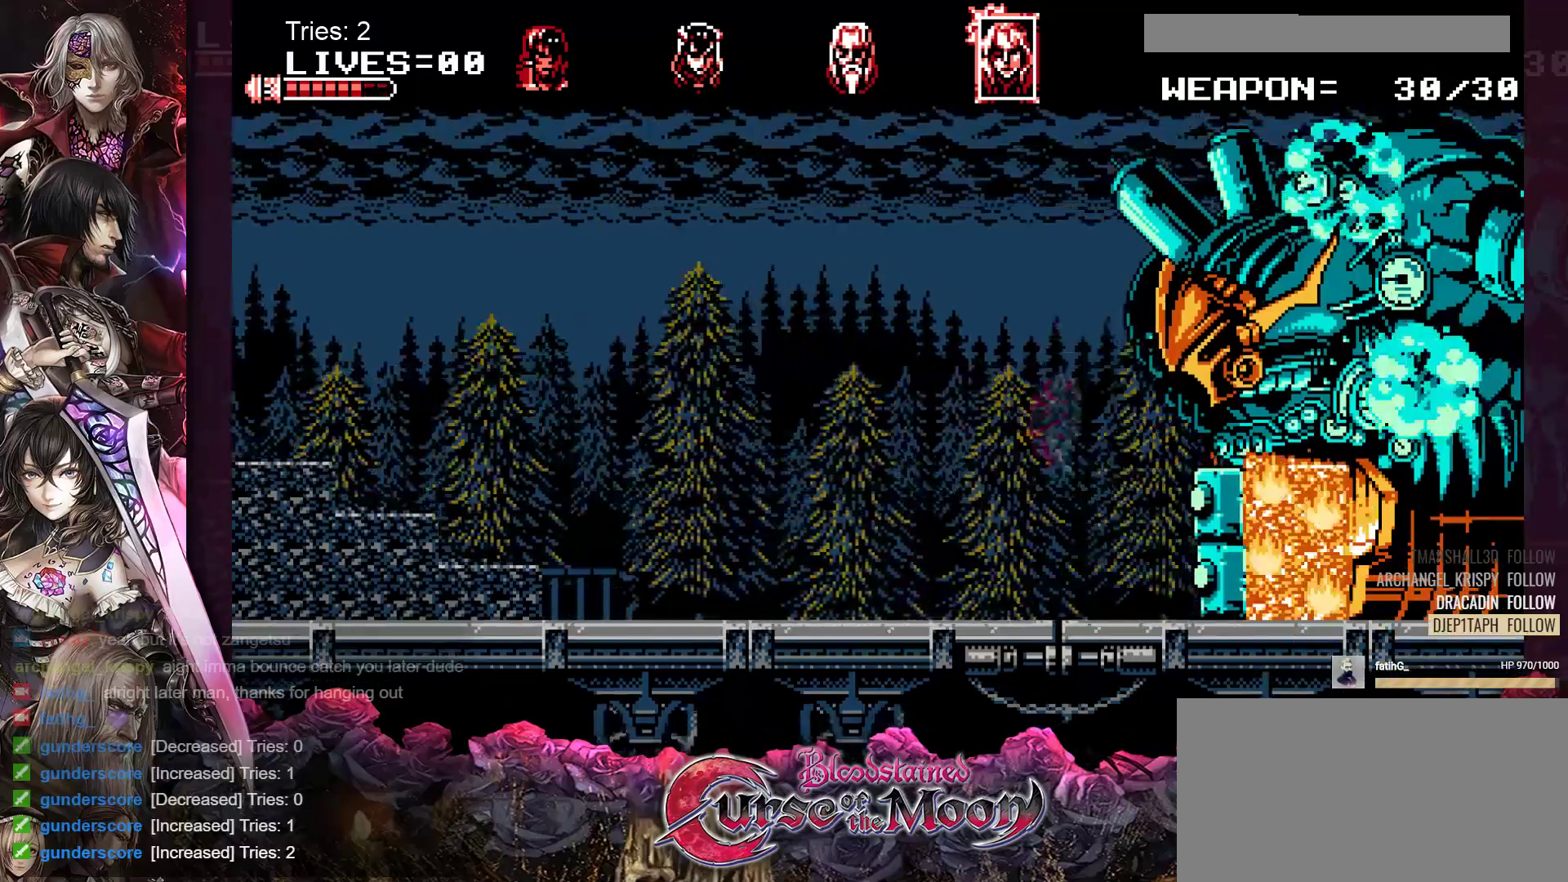
{"buttons": [], "events": [[83, "DPAD_LEFT", "up"], [217, "DPAD_RIGHT", "down"], [500, "DPAD_RIGHT", "up"]]}
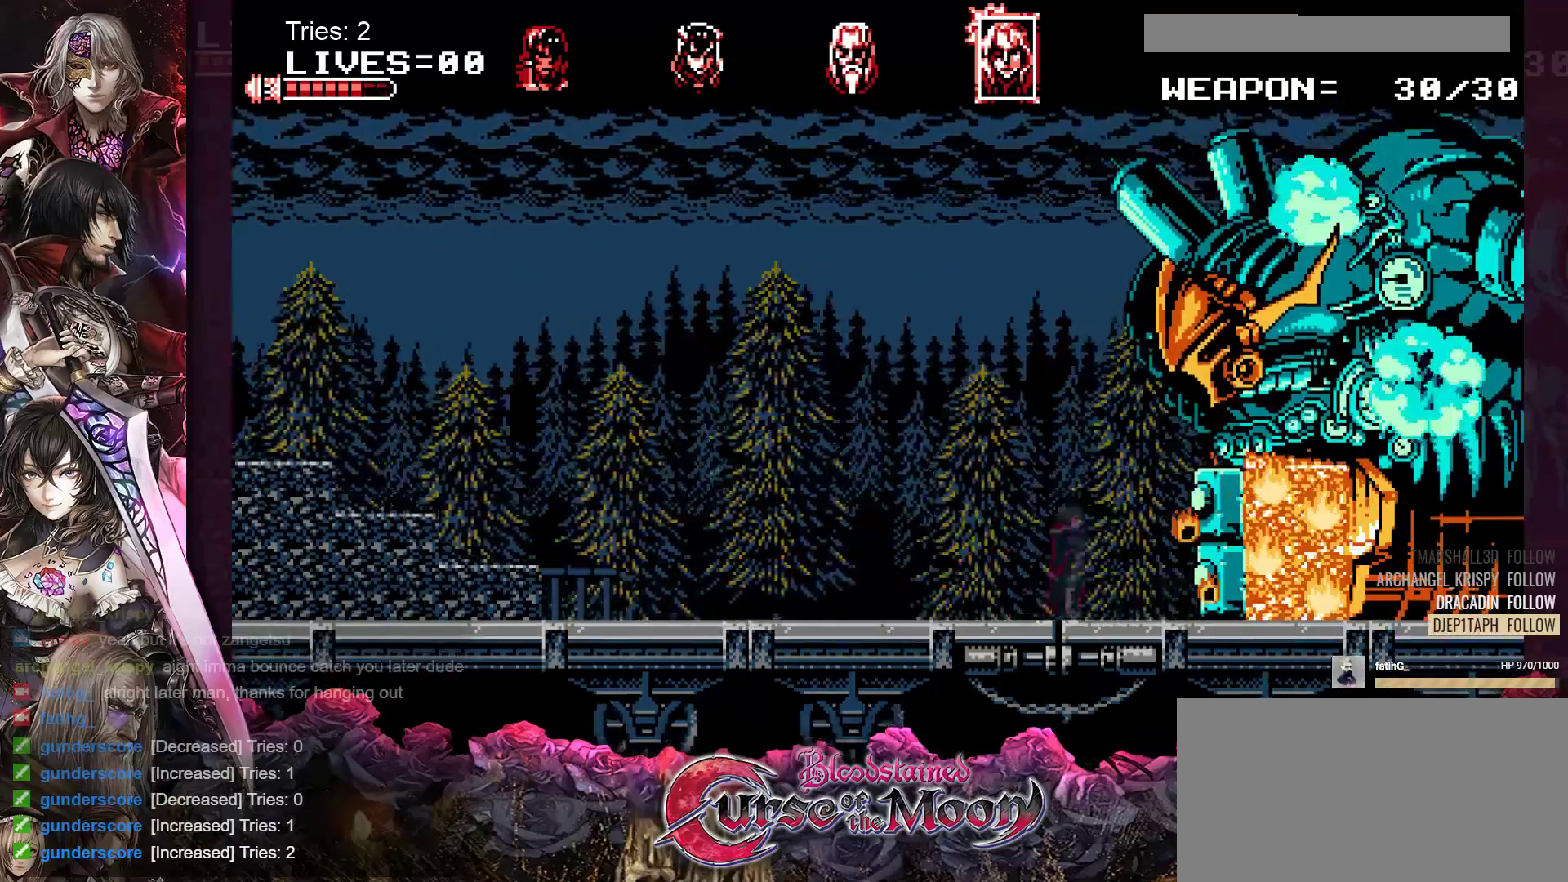
{"buttons": [], "events": [[67, "B", "down"], [150, "Y", "down"], [383, "B", "up"], [383, "Y", "up"]]}
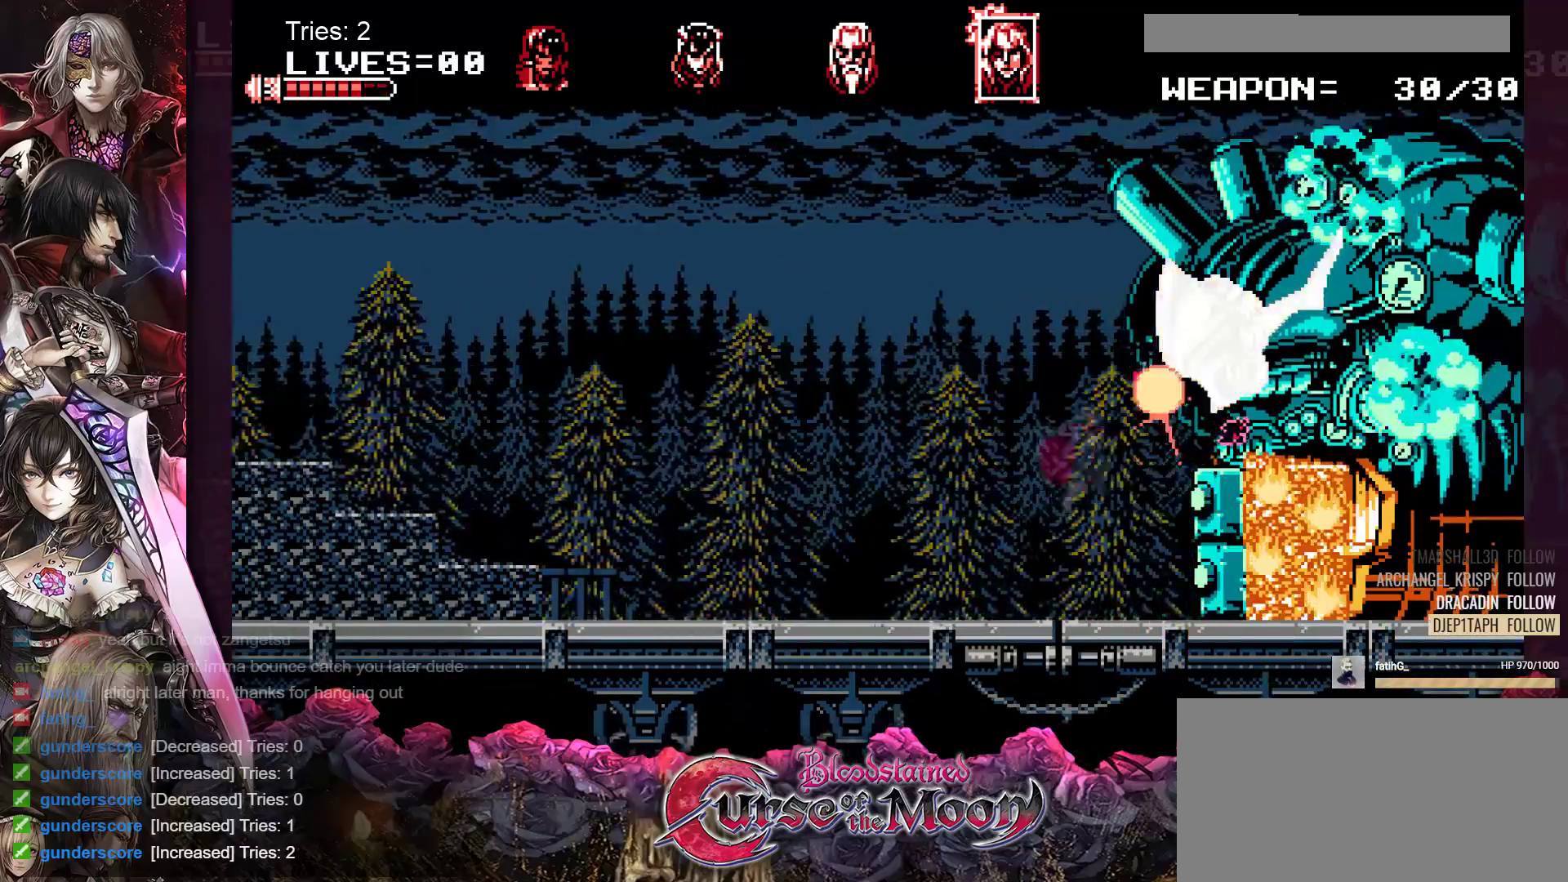
{"buttons": ["B", "Y"], "events": [[333, "B", "down"], [467, "Y", "down"]]}
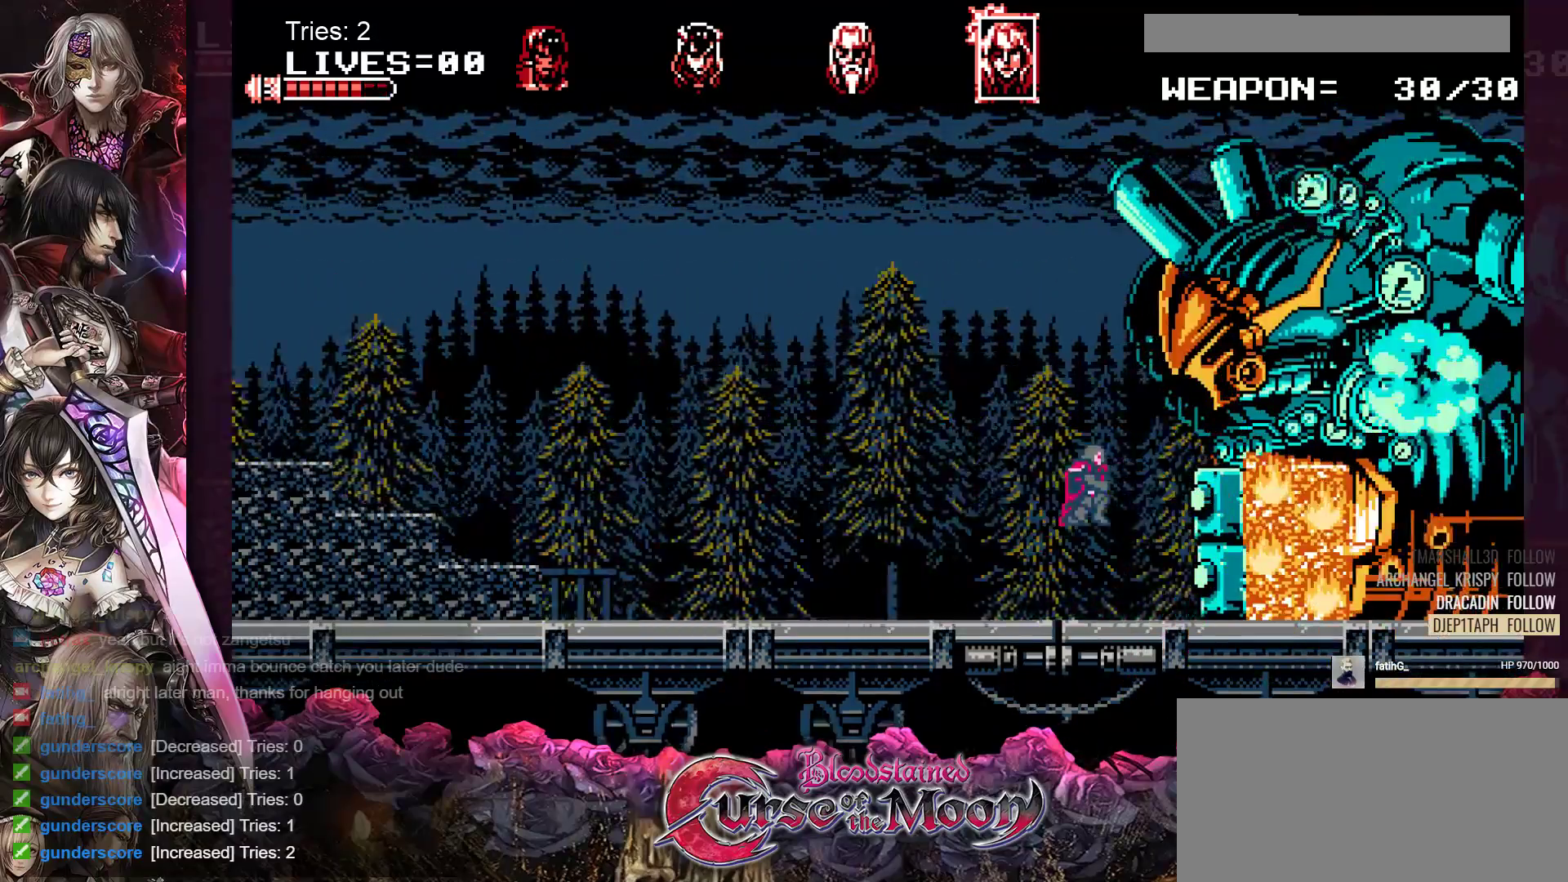
{"buttons": ["DPAD_LEFT"], "events": [[167, "Y", "up"], [183, "B", "up"], [283, "L1", "down"], [367, "DPAD_LEFT", "down"], [367, "L1", "up"]]}
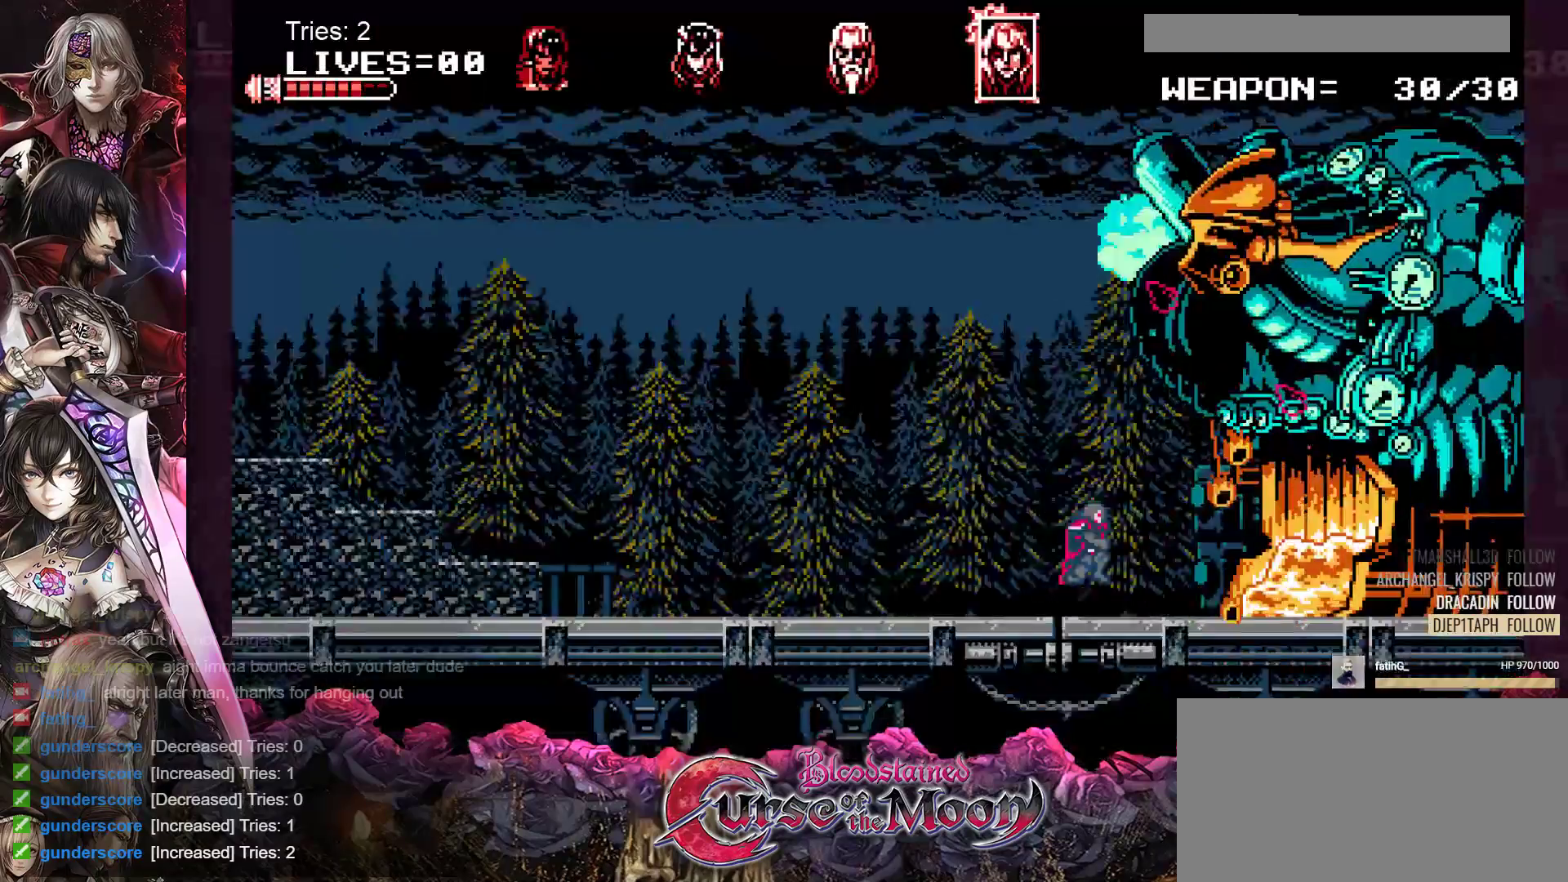
{"buttons": [], "events": [[83, "DPAD_LEFT", "up"]]}
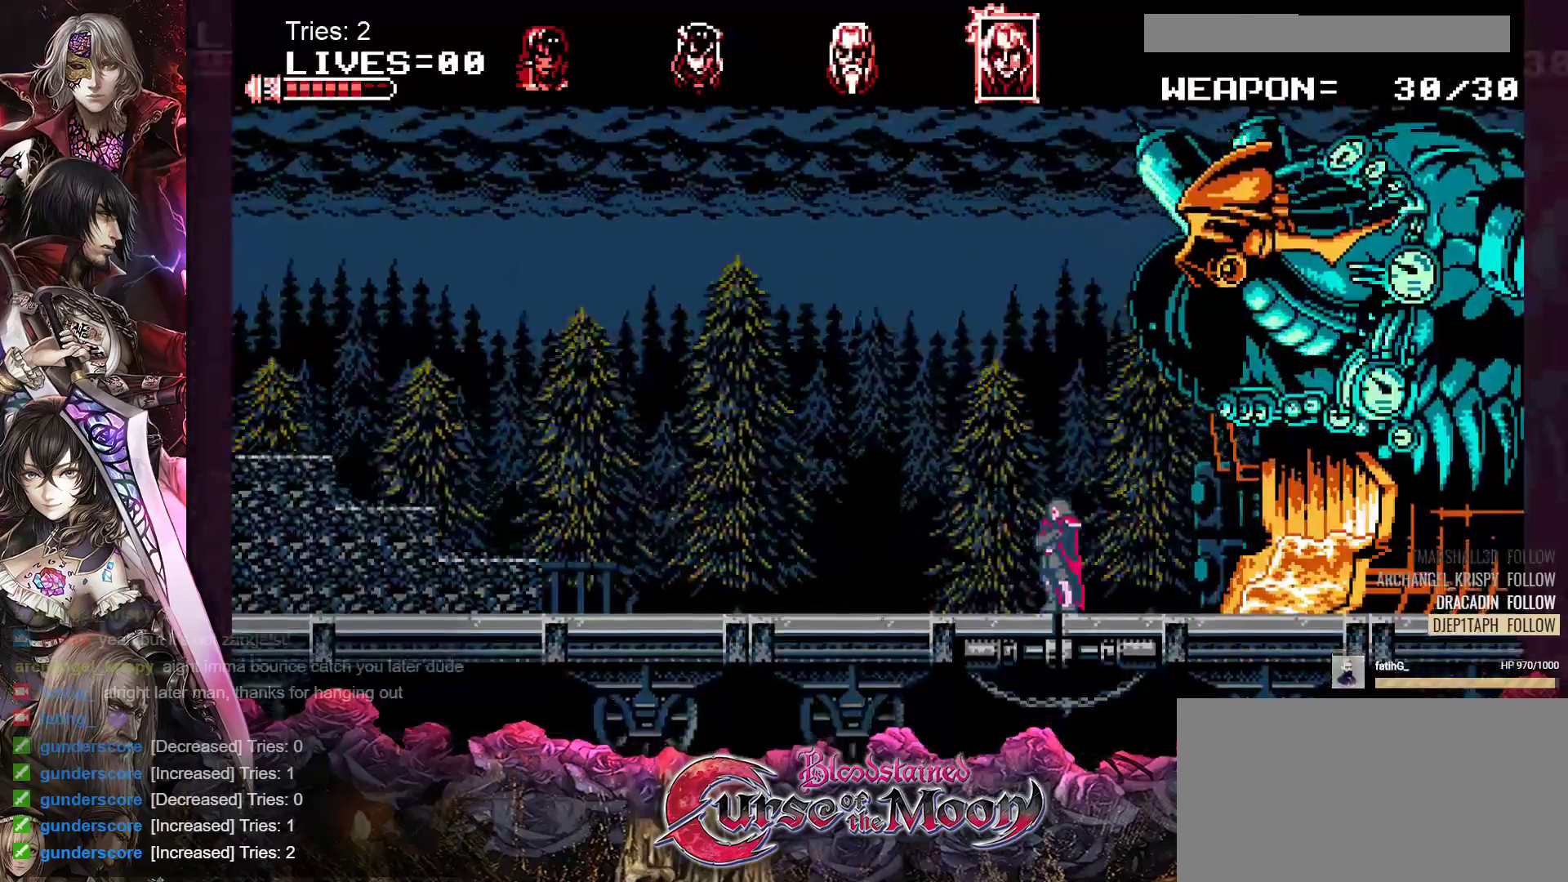
{"buttons": [], "events": []}
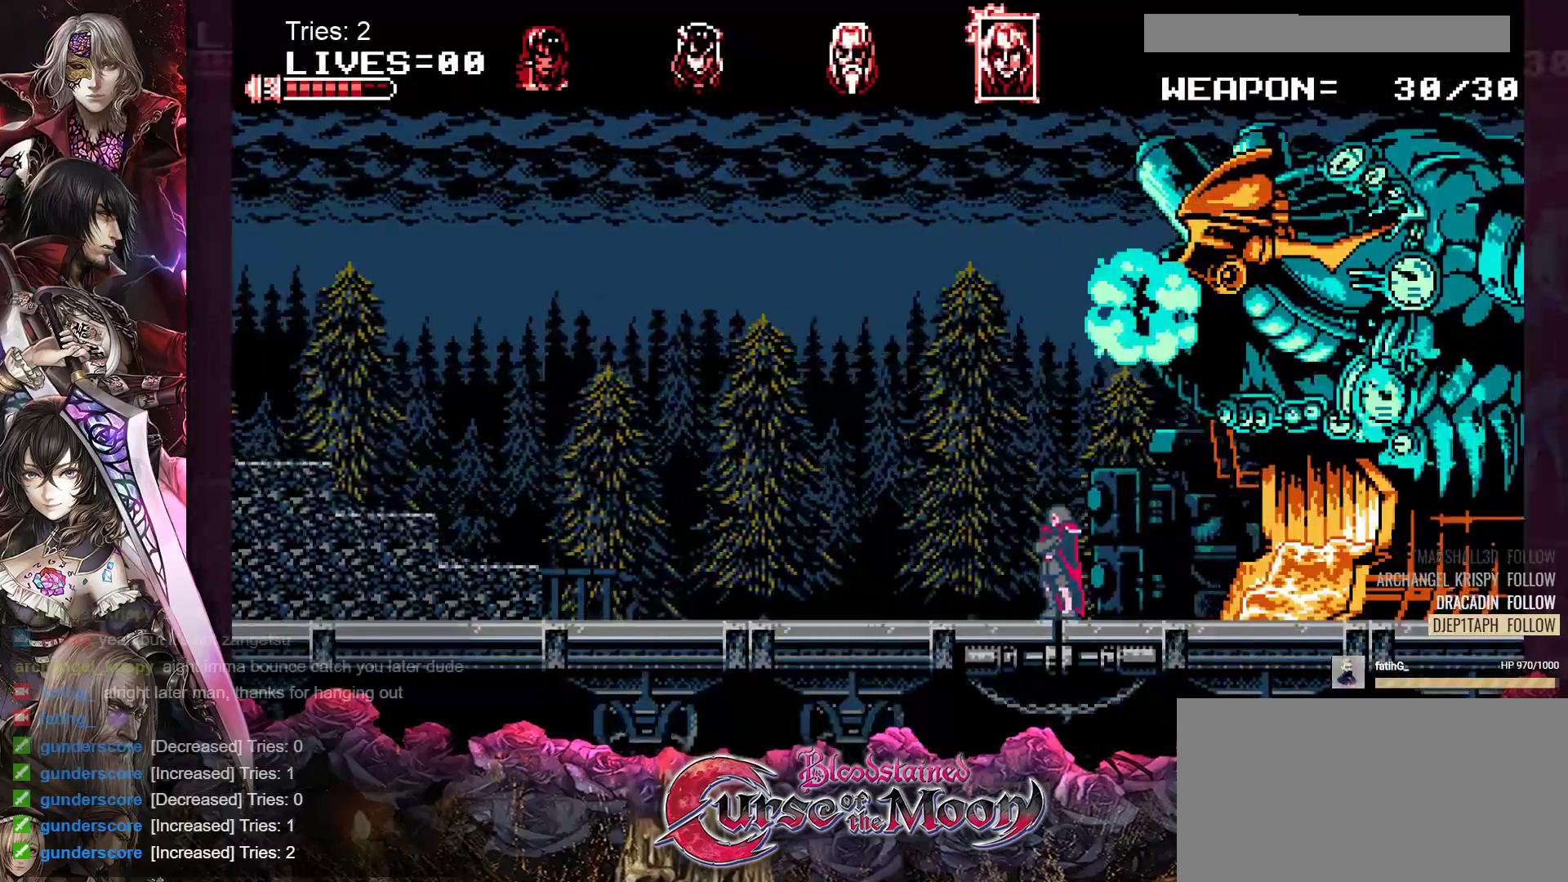
{"buttons": [], "events": []}
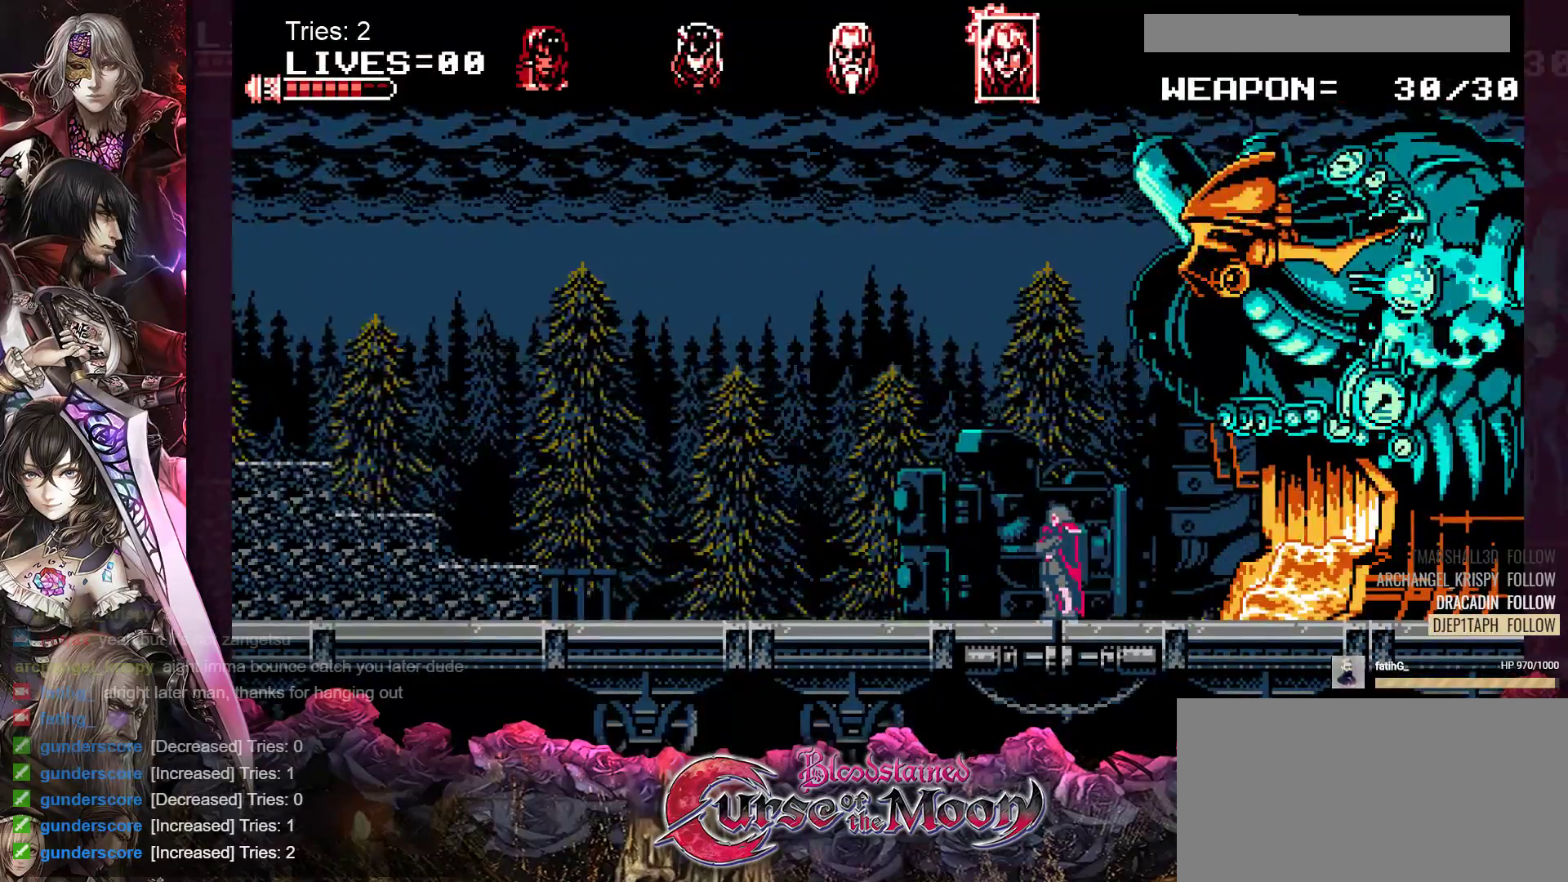
{"buttons": [], "events": []}
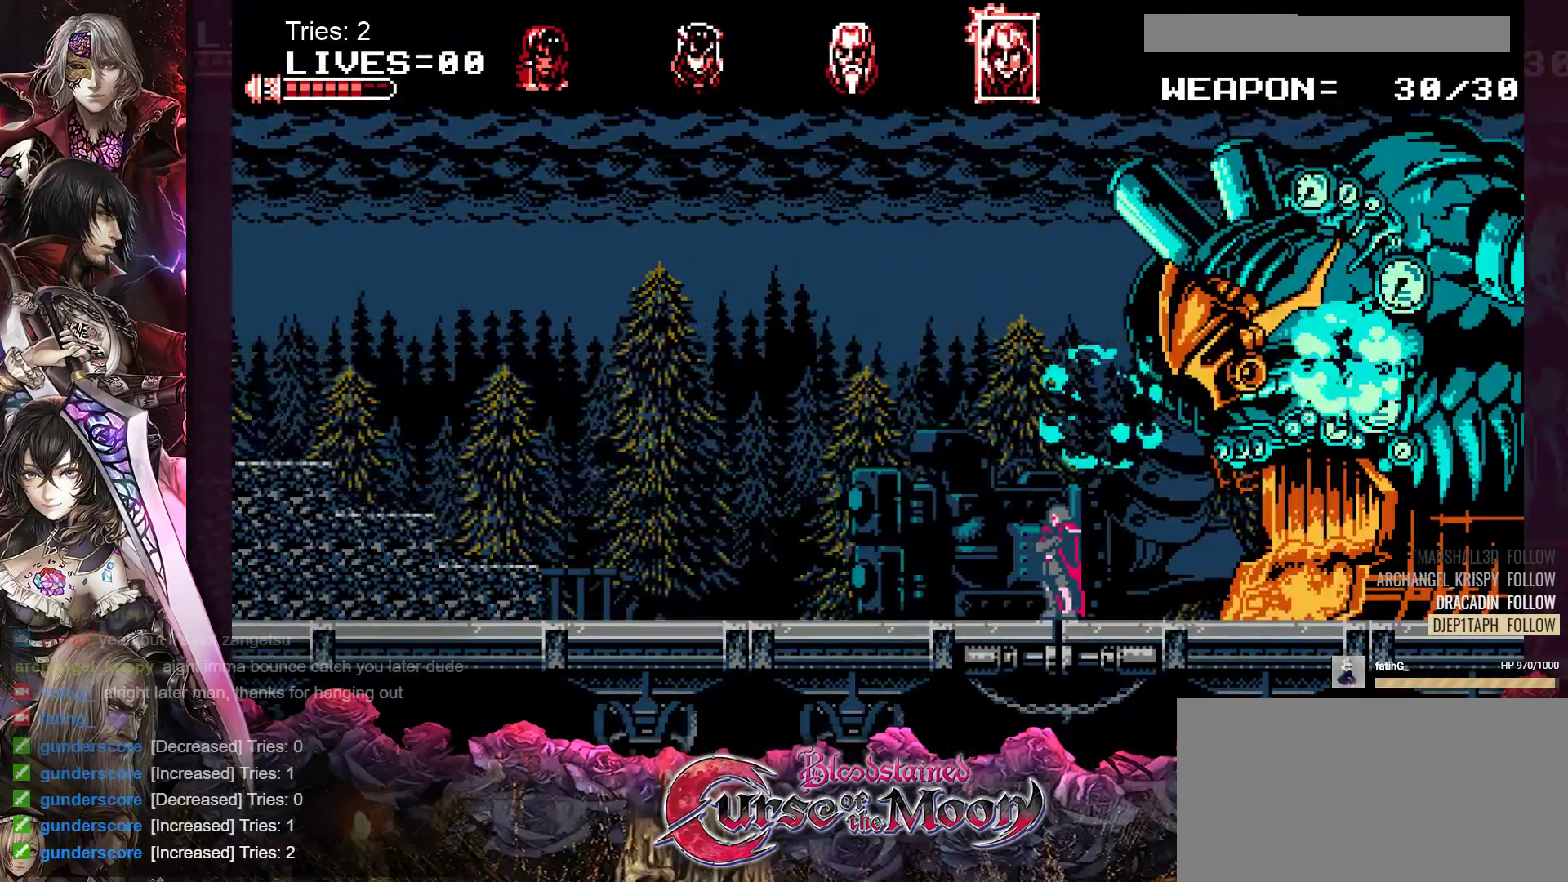
{"buttons": [], "events": []}
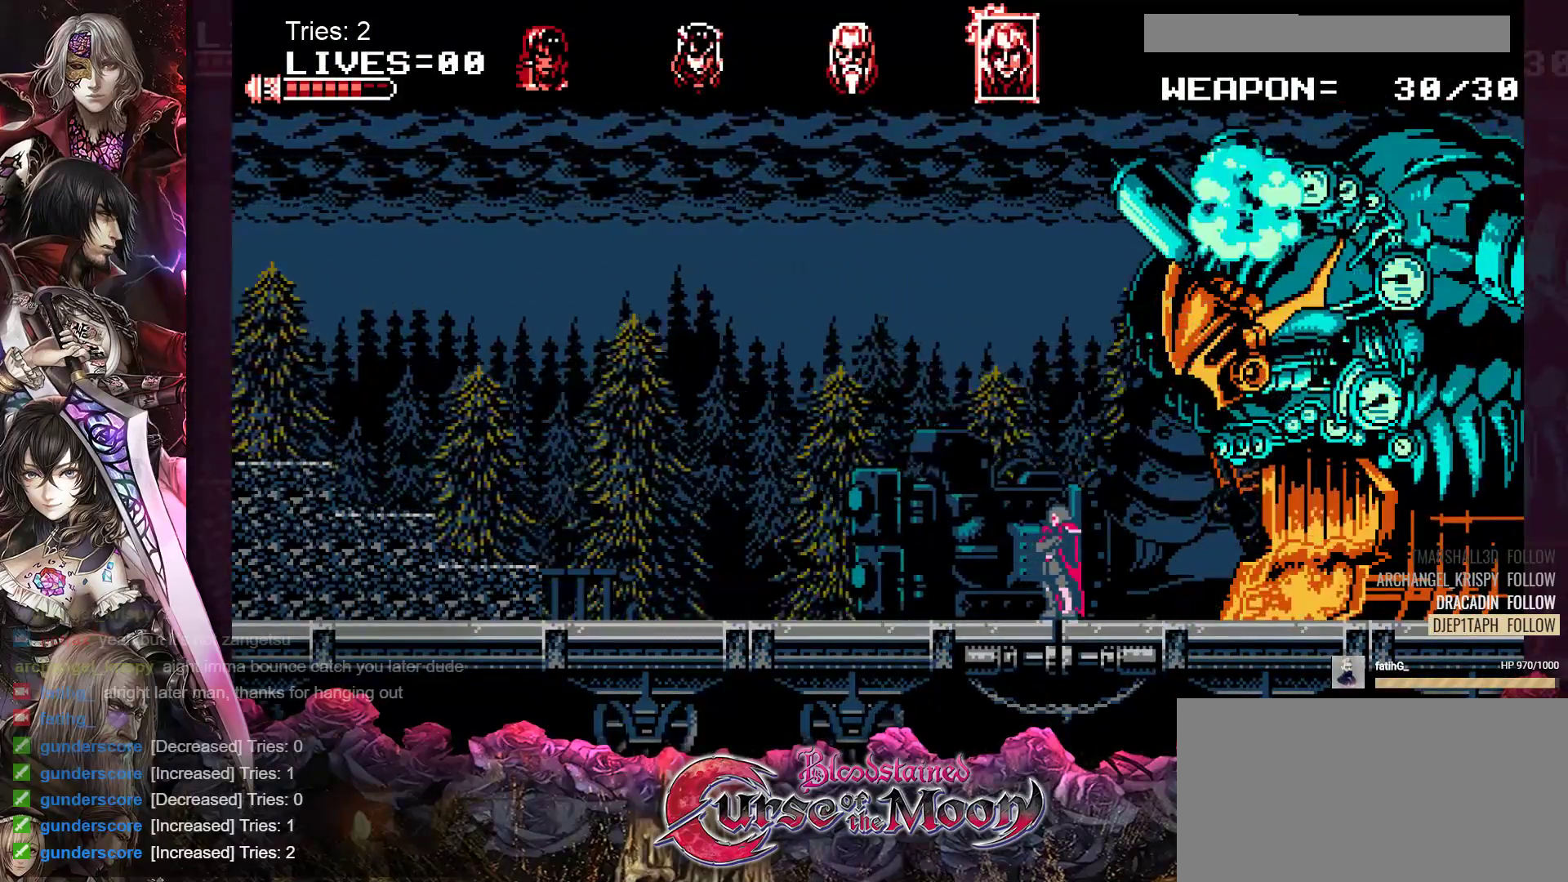
{"buttons": [], "events": []}
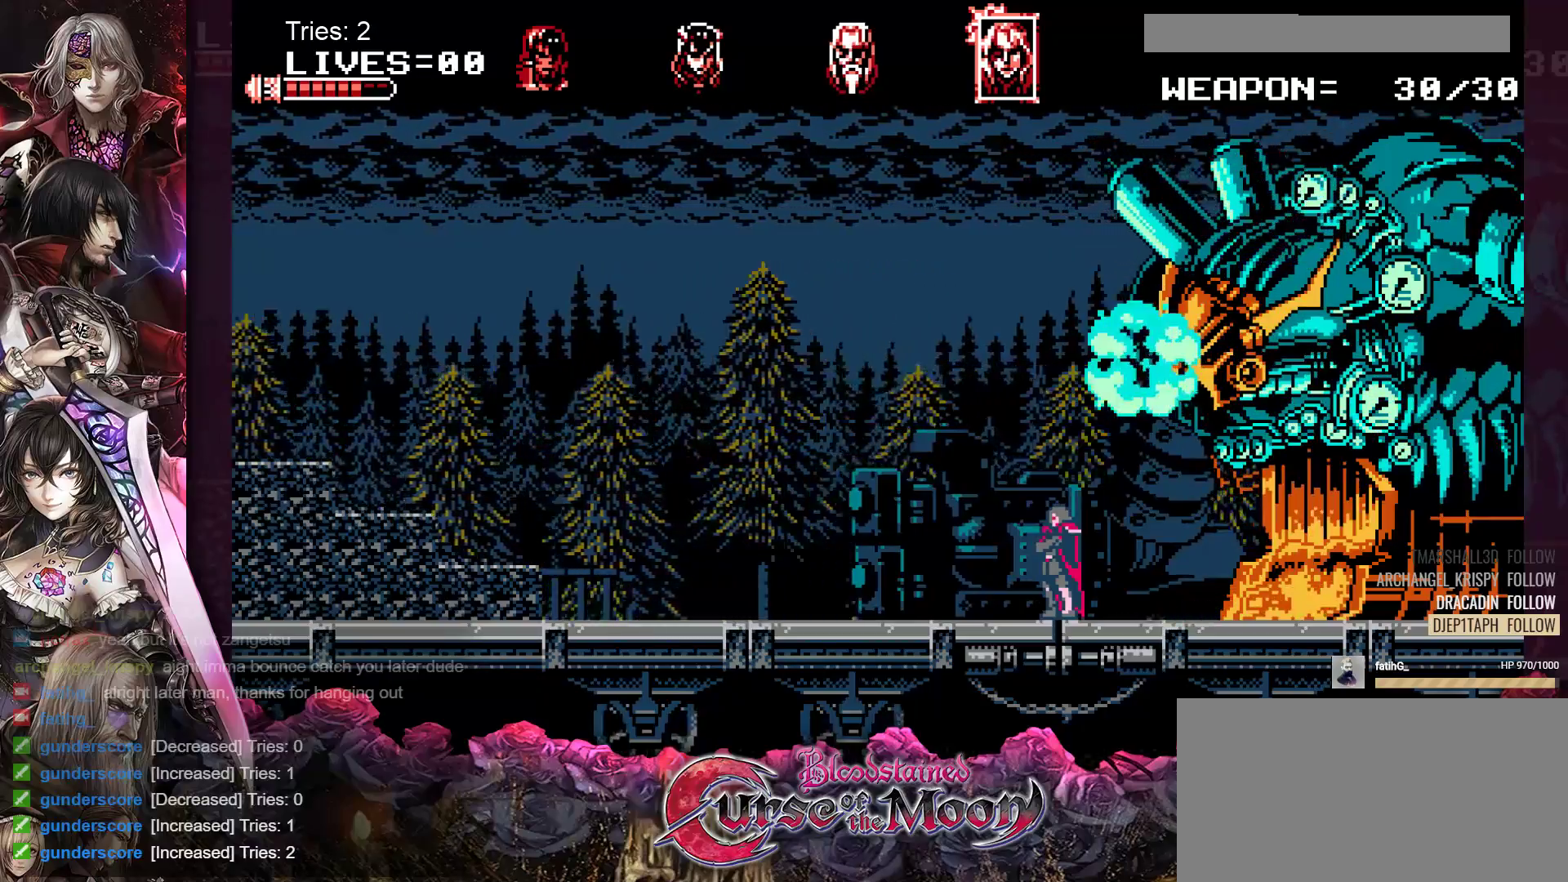
{"buttons": [], "events": []}
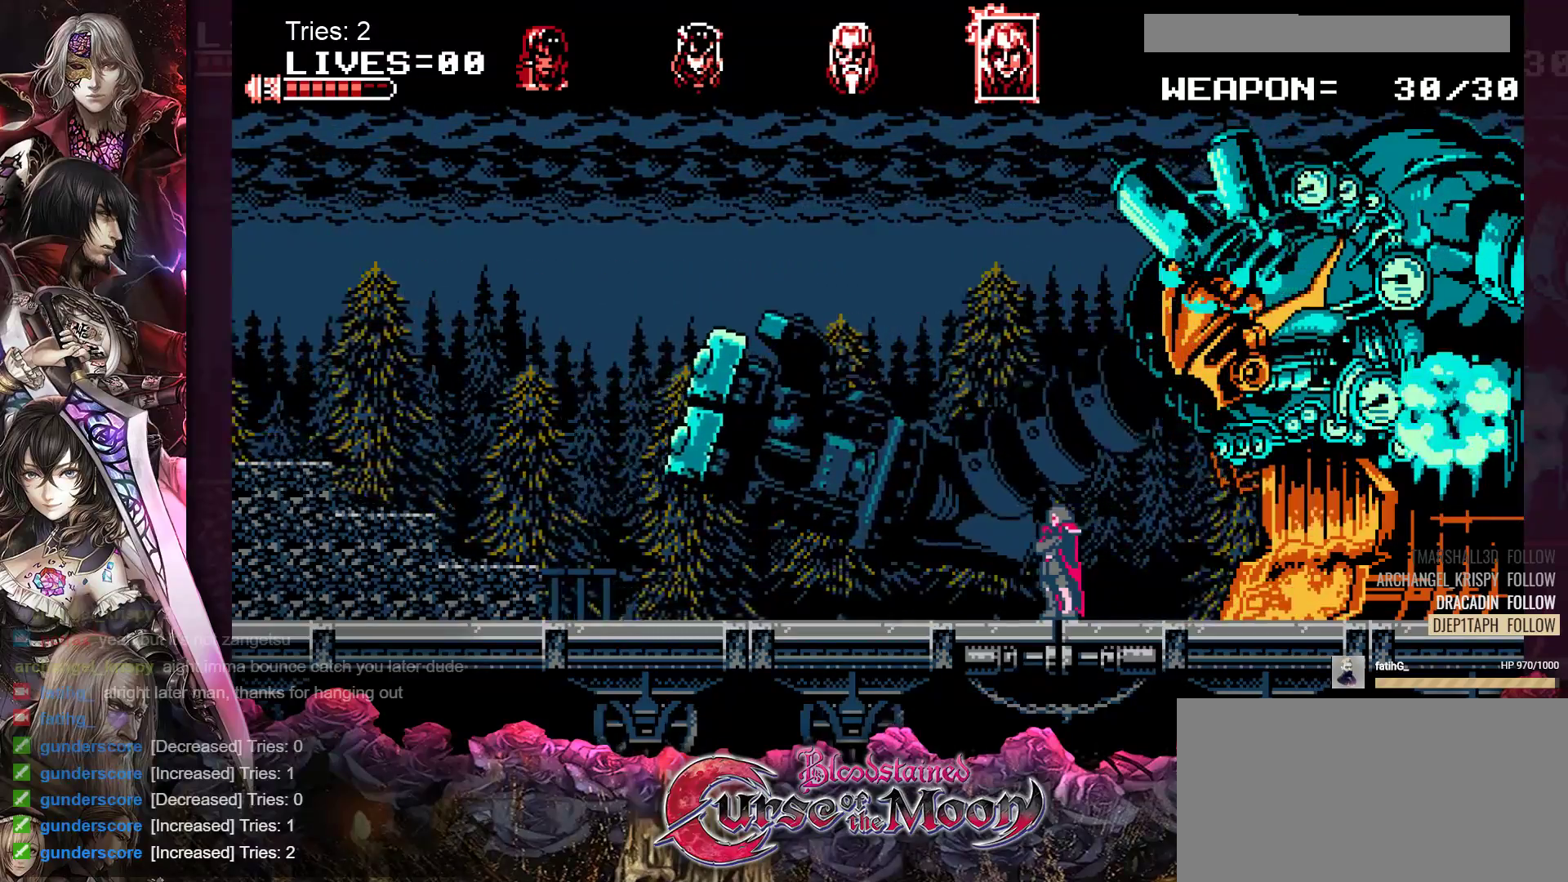
{"buttons": [], "events": []}